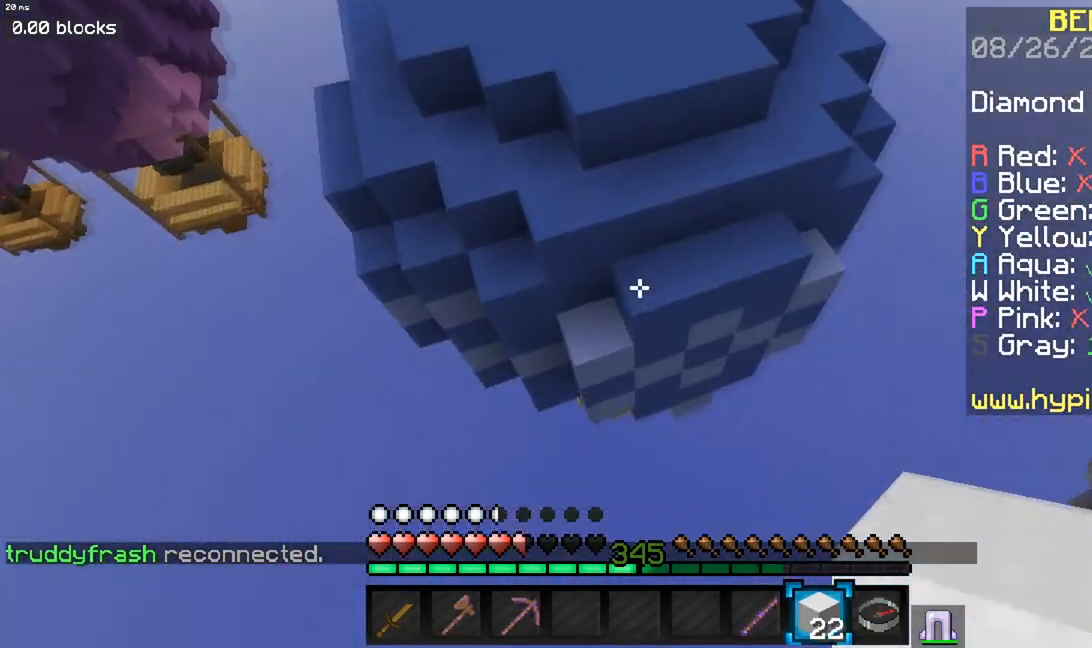
Gameplay with keyboard and mouse; each line is a JSON object with the keys and mouse buttons held at the frame after it. "events" lists presses ("down") and releases ("up") of "a", "d", "s", "space", "w", "mouse_left" and "mouse_right" between this image and that frame as [ms after this image, input, new state], when the widget could be followed in between. "mouse_left", "mouse_right" = the "left", "right" buttons of the "mouse" list. No other keys are recorded. Fast repeated clicks can show as one long hold. Mouse movement is not recorded.
{"keys": ["w"], "mouse": [], "events": [[151, "space", "up"]]}
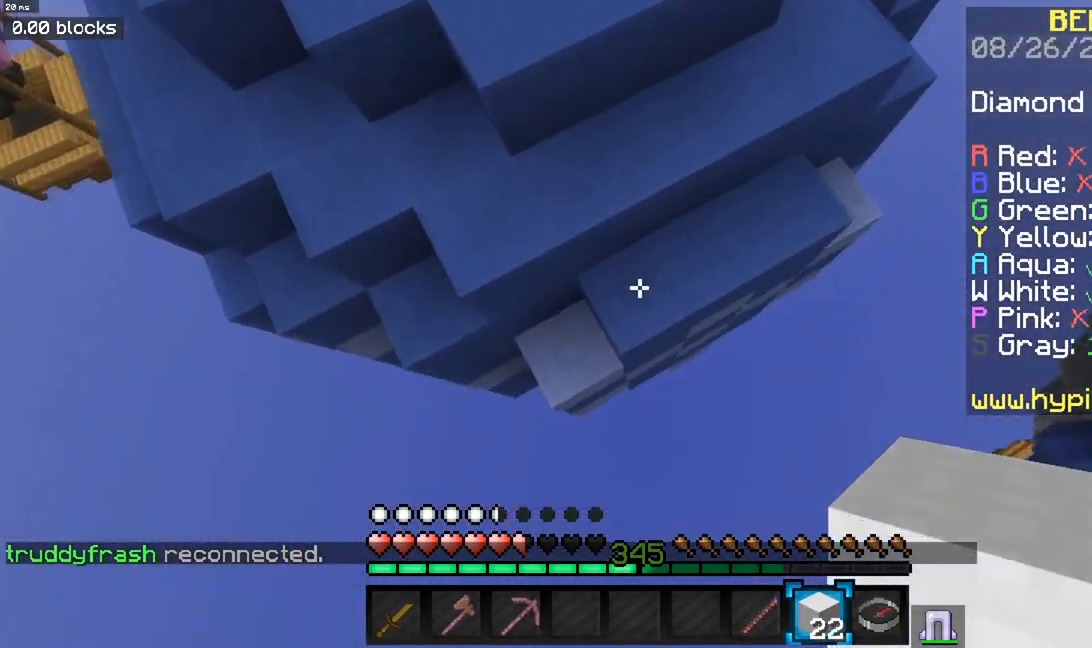
{"keys": ["space", "w"], "mouse": [], "events": [[117, "mouse_right", "down"], [150, "space", "down"], [167, "a", "down"], [384, "mouse_right", "up"], [450, "a", "up"]]}
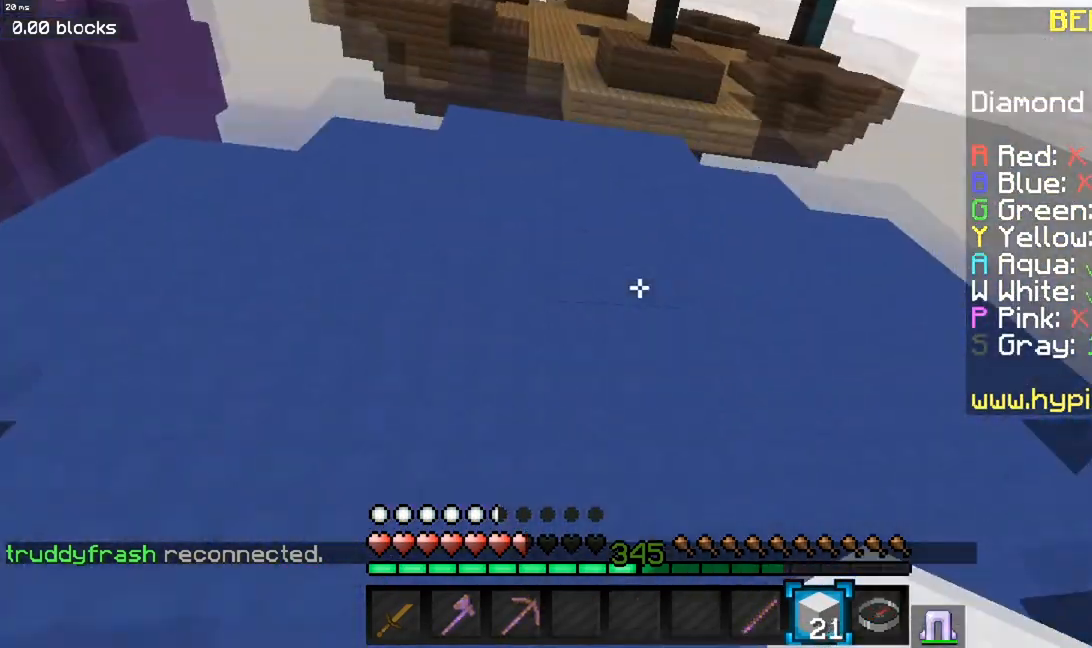
{"keys": ["w"], "mouse": [], "events": [[100, "space", "up"], [167, "space", "down"], [467, "space", "up"]]}
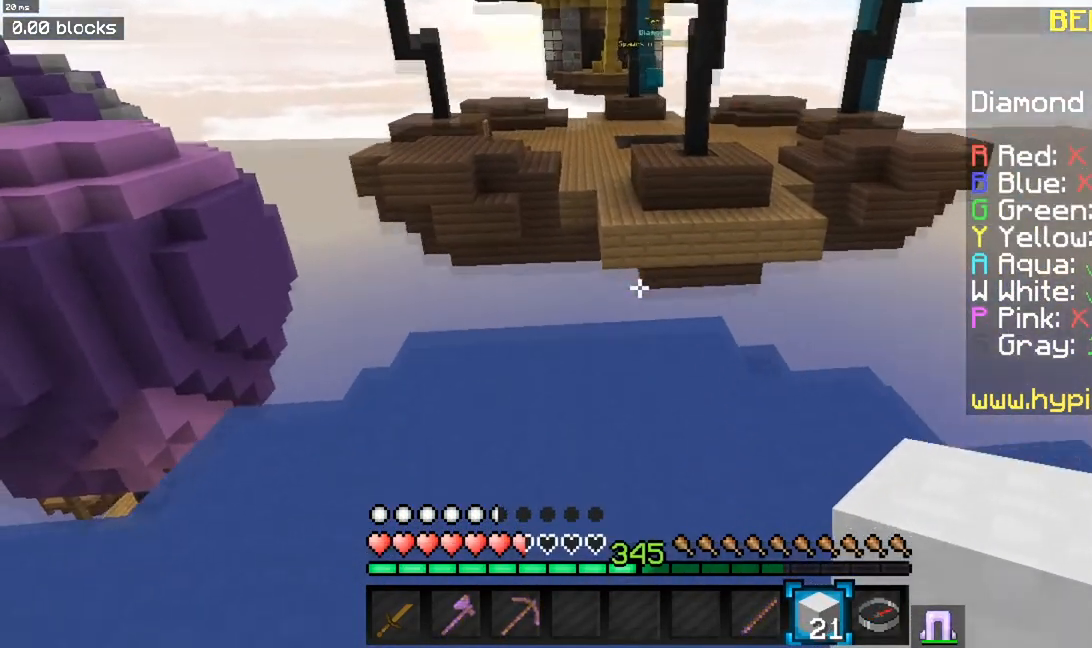
{"keys": ["w"], "mouse": [], "events": []}
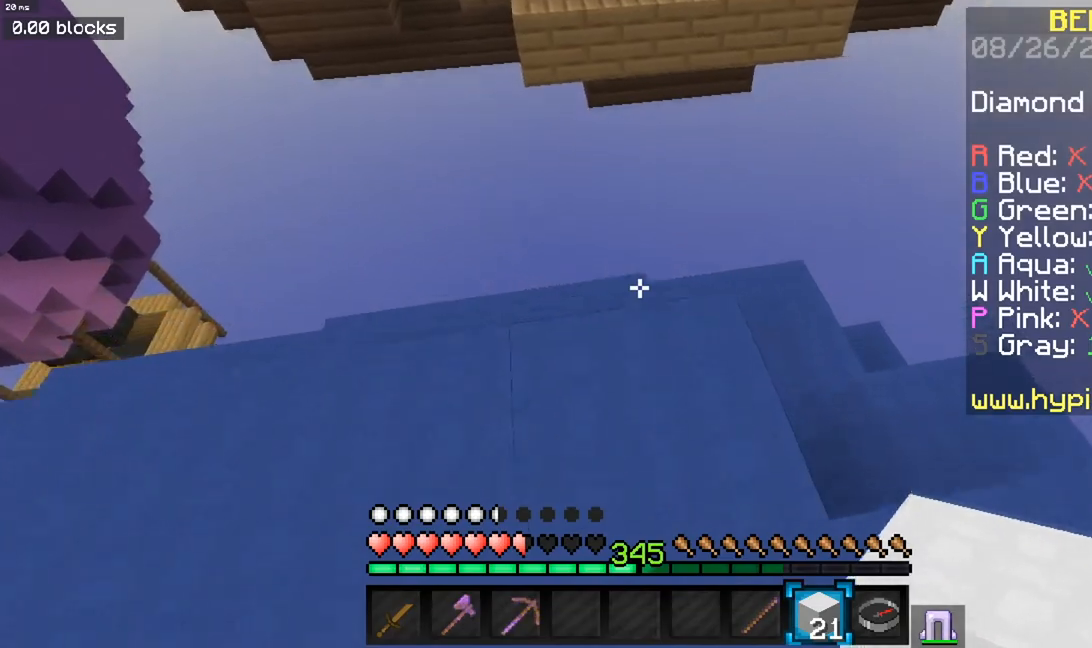
{"keys": ["s", "space"], "mouse": ["right"], "events": [[167, "mouse_right", "down"], [200, "w", "up"], [217, "space", "down"], [250, "s", "down"]]}
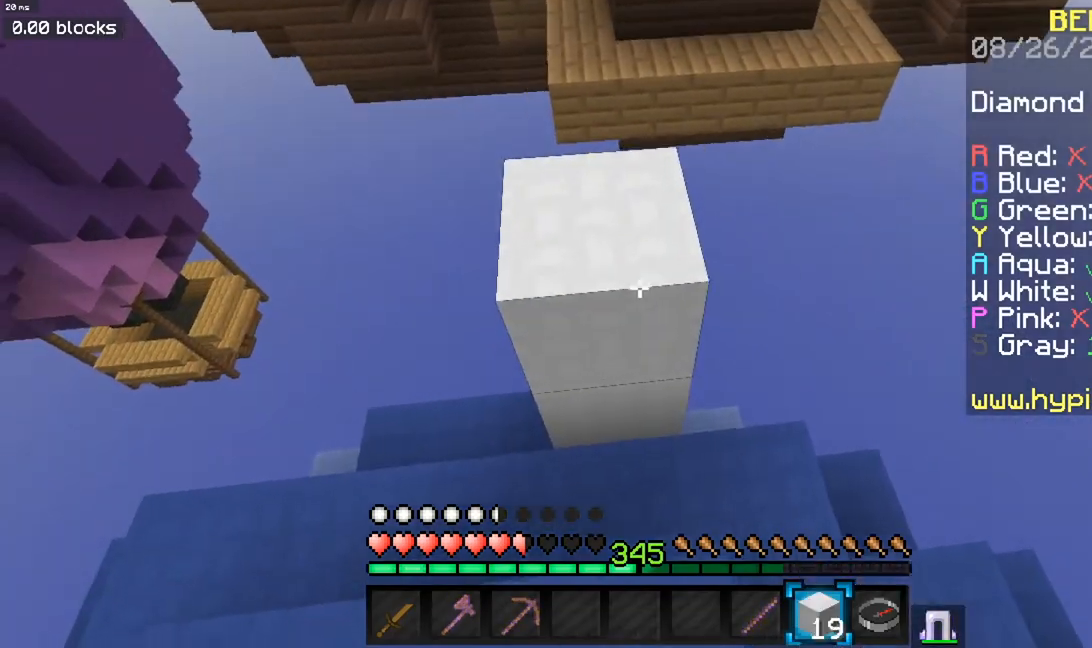
{"keys": ["space", "w"], "mouse": [], "events": [[117, "space", "up"], [134, "mouse_right", "up"], [184, "s", "up"], [367, "w", "down"], [401, "space", "down"]]}
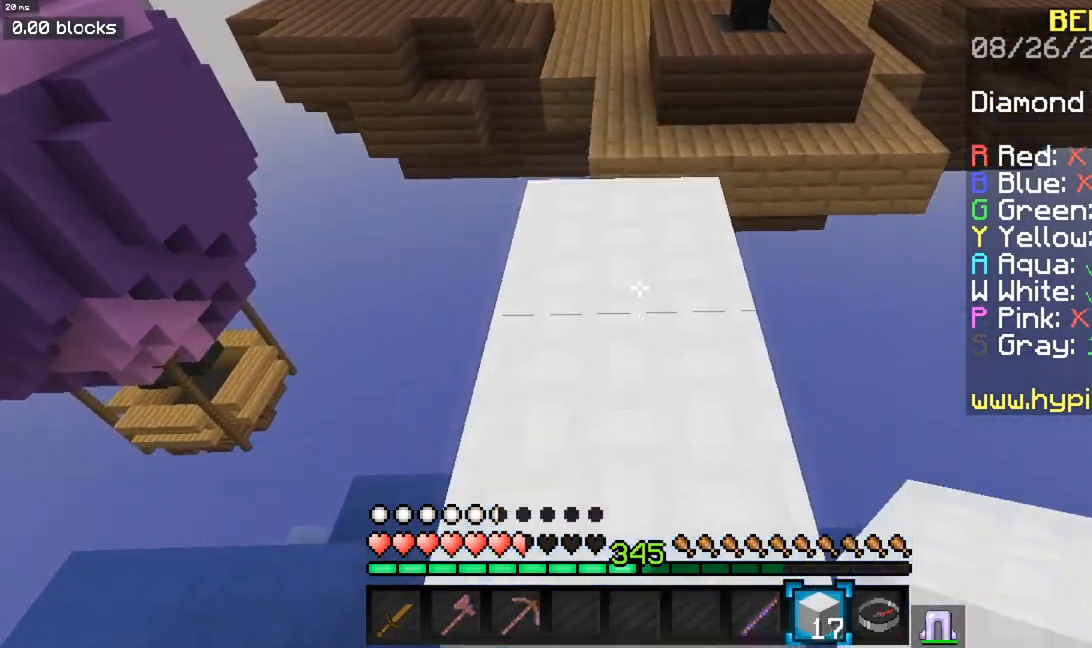
{"keys": ["w"], "mouse": [], "events": [[116, "space", "up"]]}
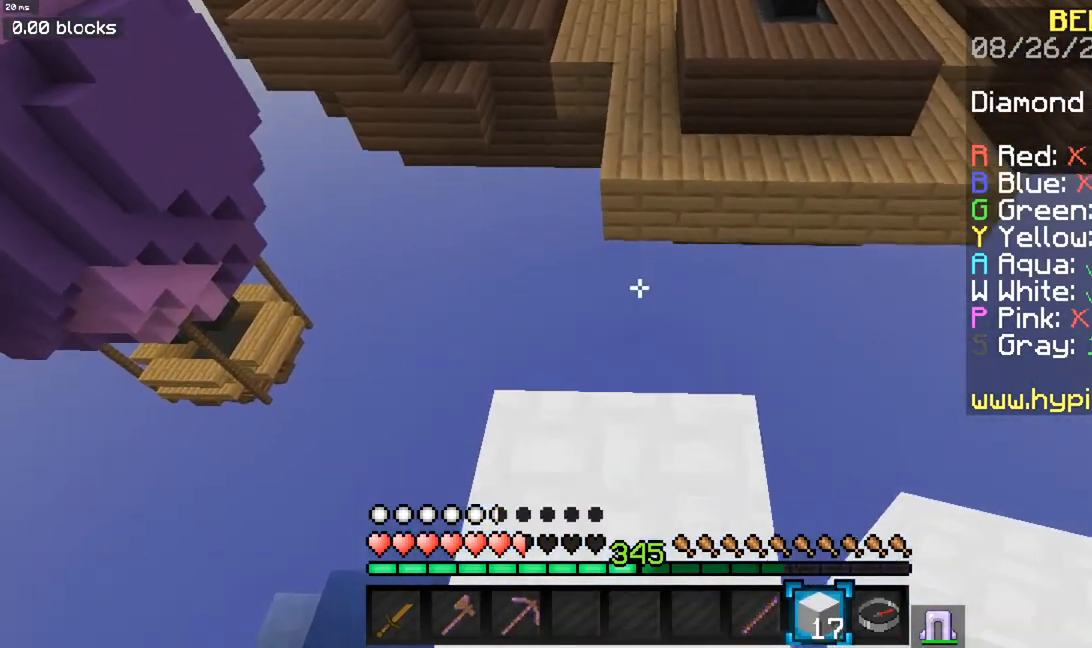
{"keys": ["a", "space", "w"], "mouse": [], "events": [[167, "space", "down"], [417, "a", "down"]]}
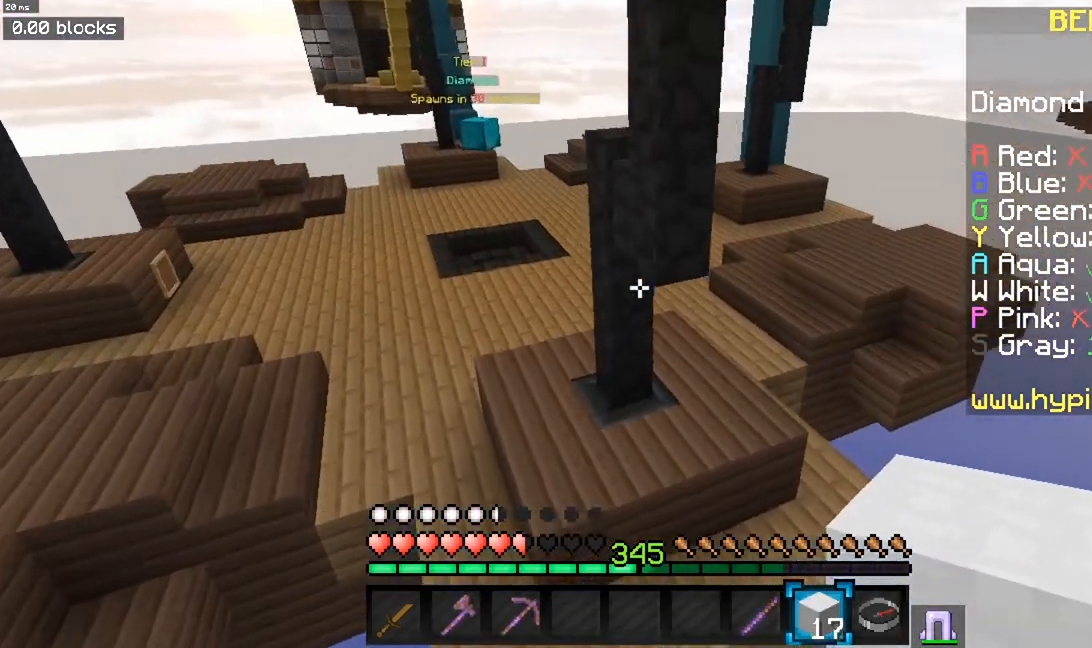
{"keys": ["a", "space", "w"], "mouse": [], "events": [[250, "a", "up"], [350, "a", "down"]]}
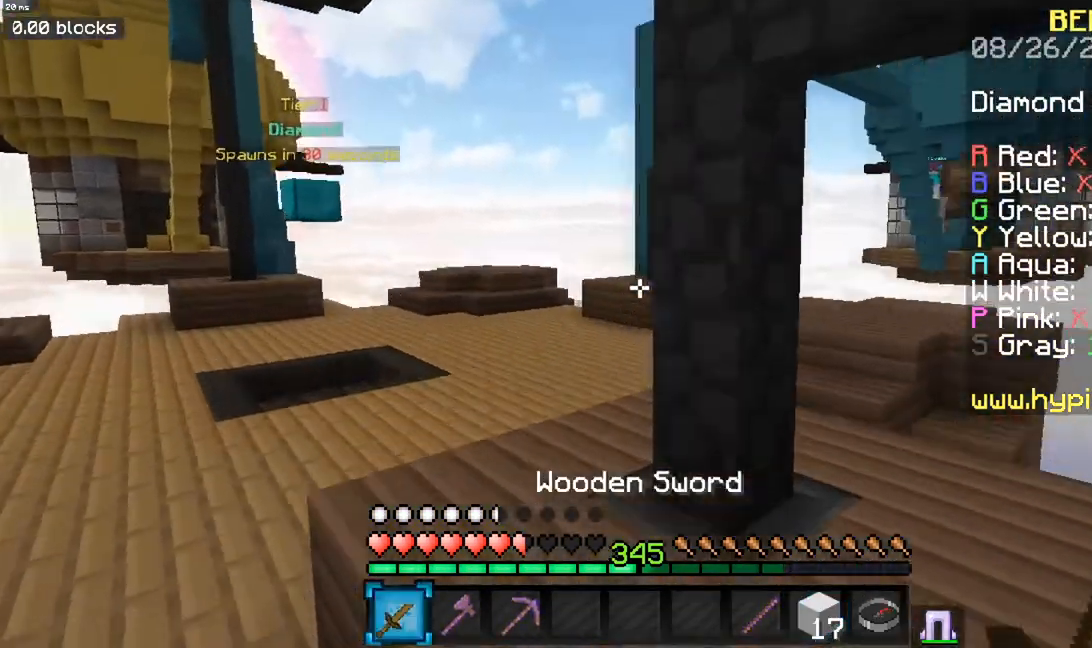
{"keys": ["a", "space", "w"], "mouse": [], "events": [[67, "a", "up"], [134, "a", "down"]]}
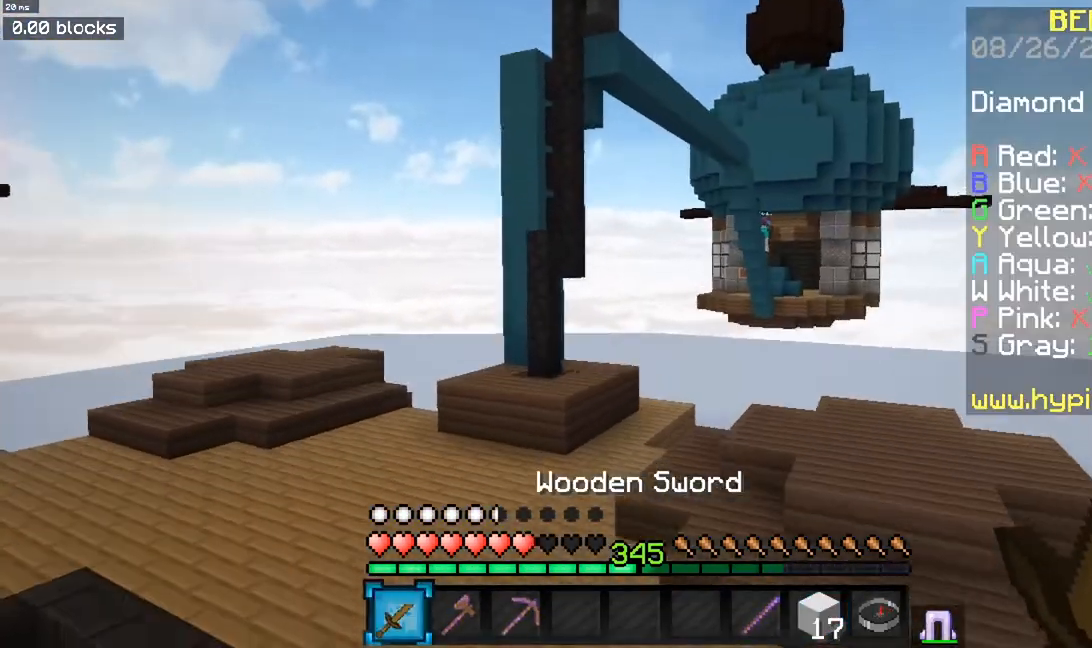
{"keys": ["a", "w"], "mouse": [], "events": [[200, "a", "up"], [217, "space", "up"], [417, "a", "down"]]}
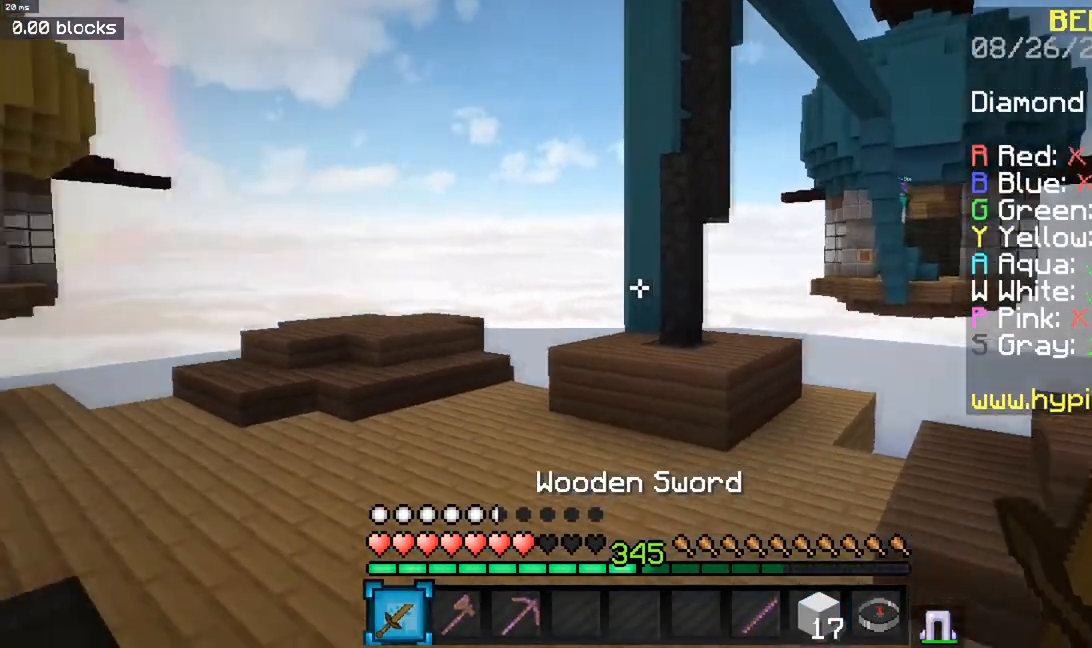
{"keys": ["a", "w"], "mouse": [], "events": [[34, "space", "down"], [150, "a", "up"], [300, "a", "down"], [334, "space", "up"]]}
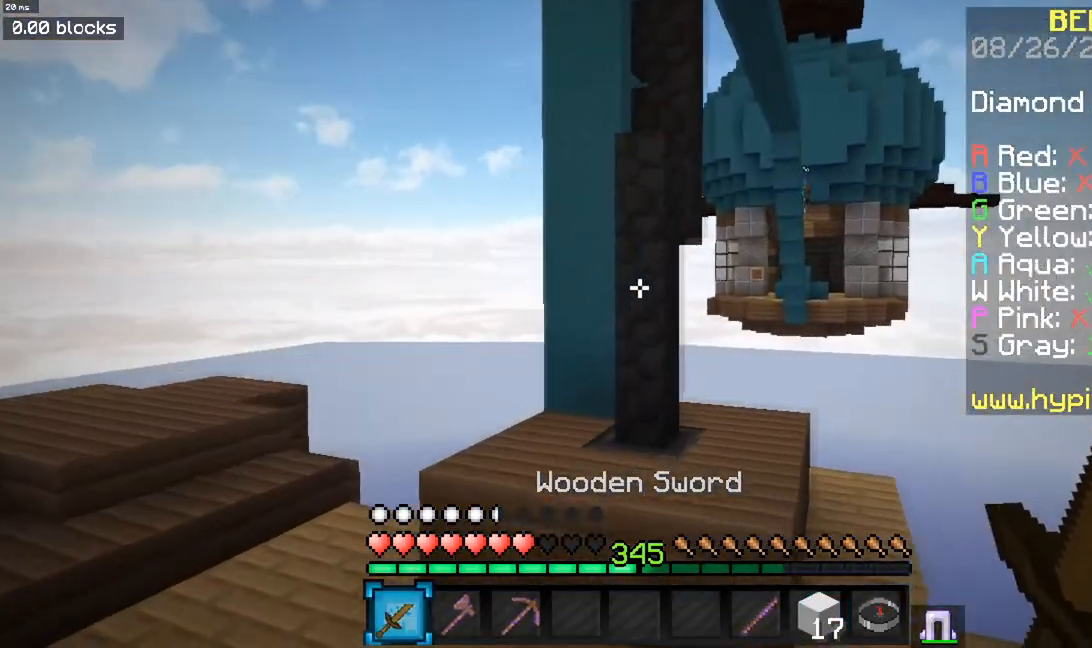
{"keys": ["w"], "mouse": [], "events": [[133, "space", "down"], [167, "a", "up"], [383, "space", "up"]]}
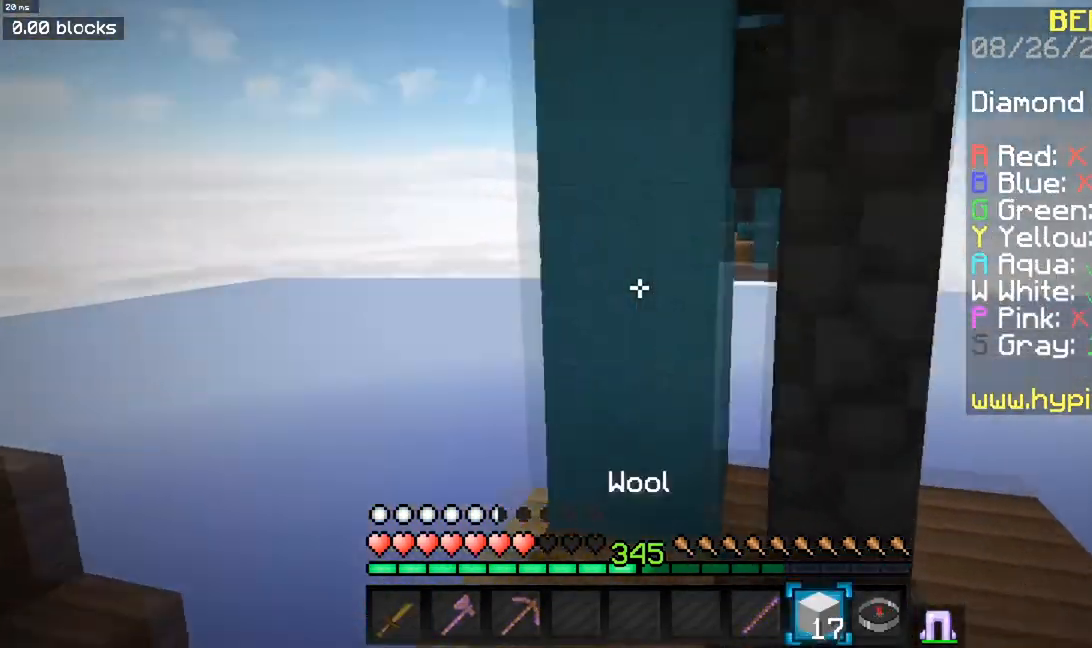
{"keys": ["space", "w"], "mouse": ["right"], "events": [[84, "space", "down"], [284, "mouse_right", "down"]]}
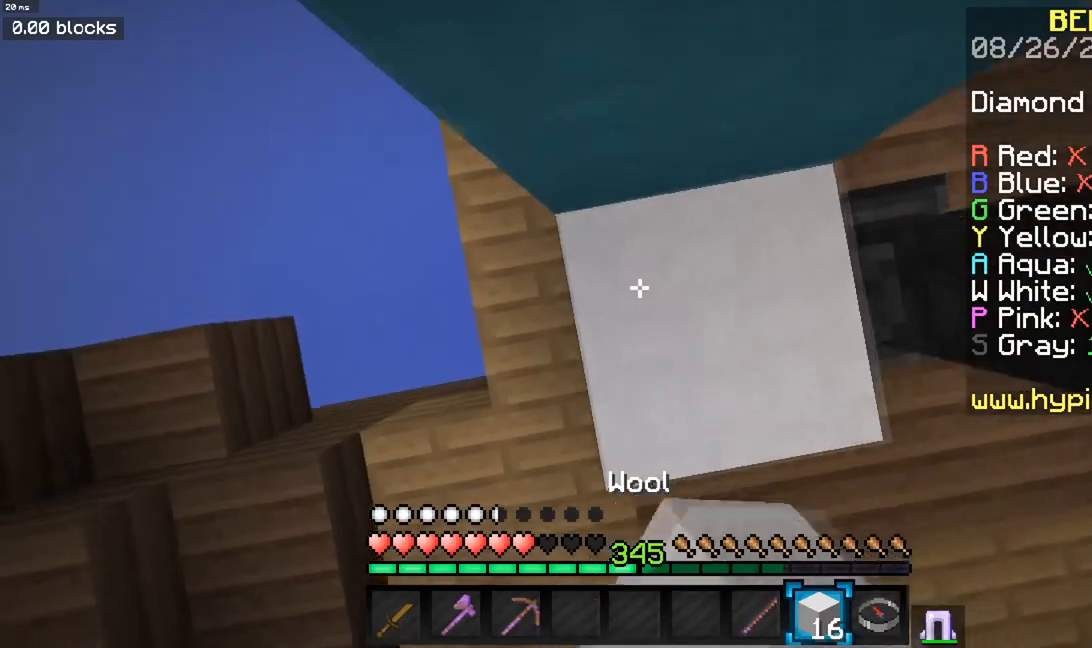
{"keys": ["space", "w"], "mouse": ["right"], "events": []}
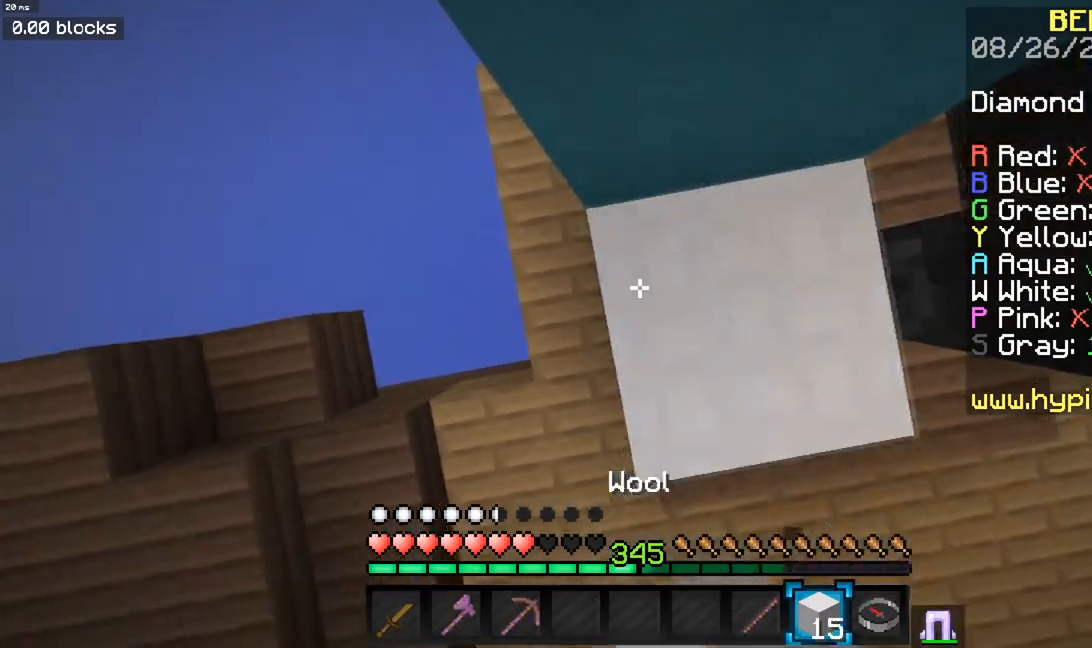
{"keys": ["space", "w"], "mouse": ["right"], "events": []}
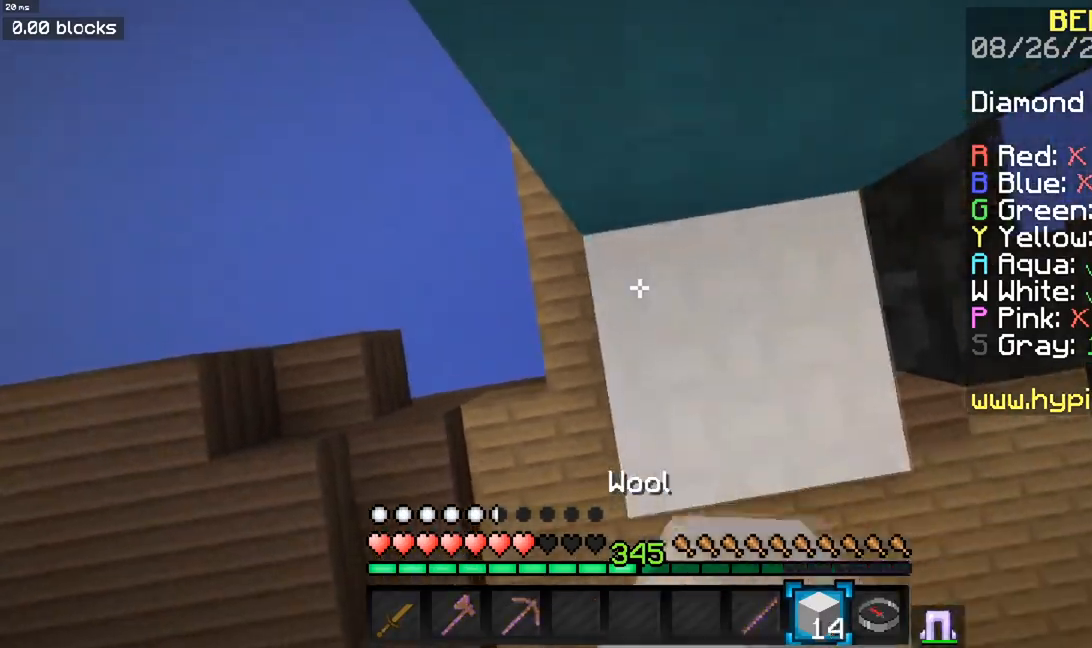
{"keys": ["space", "w"], "mouse": ["right"], "events": []}
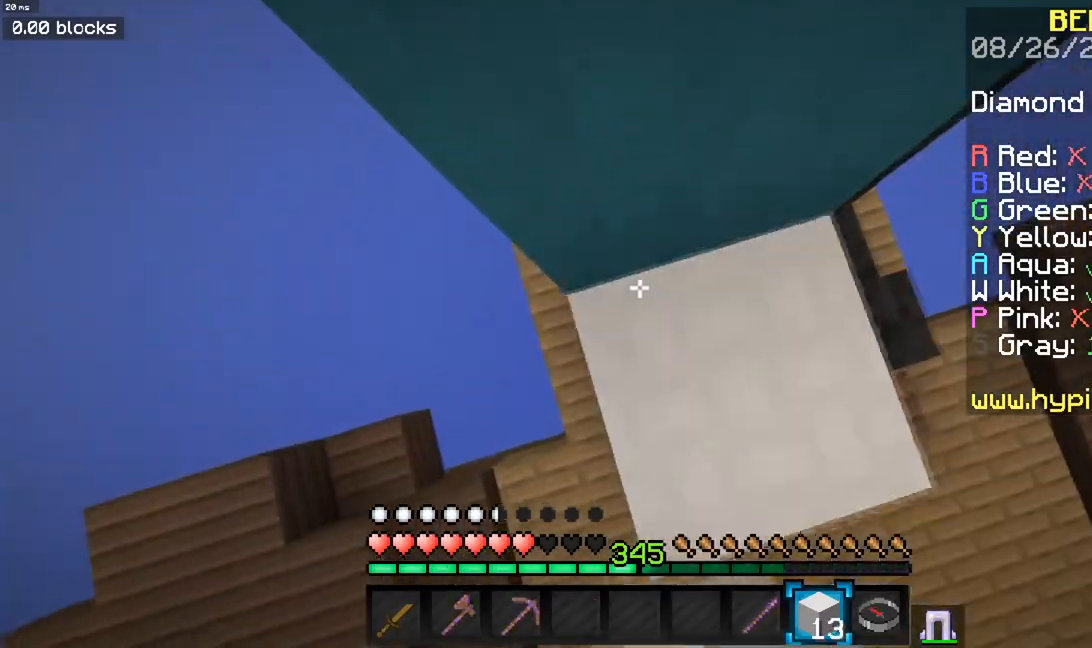
{"keys": ["space", "w"], "mouse": ["right"], "events": []}
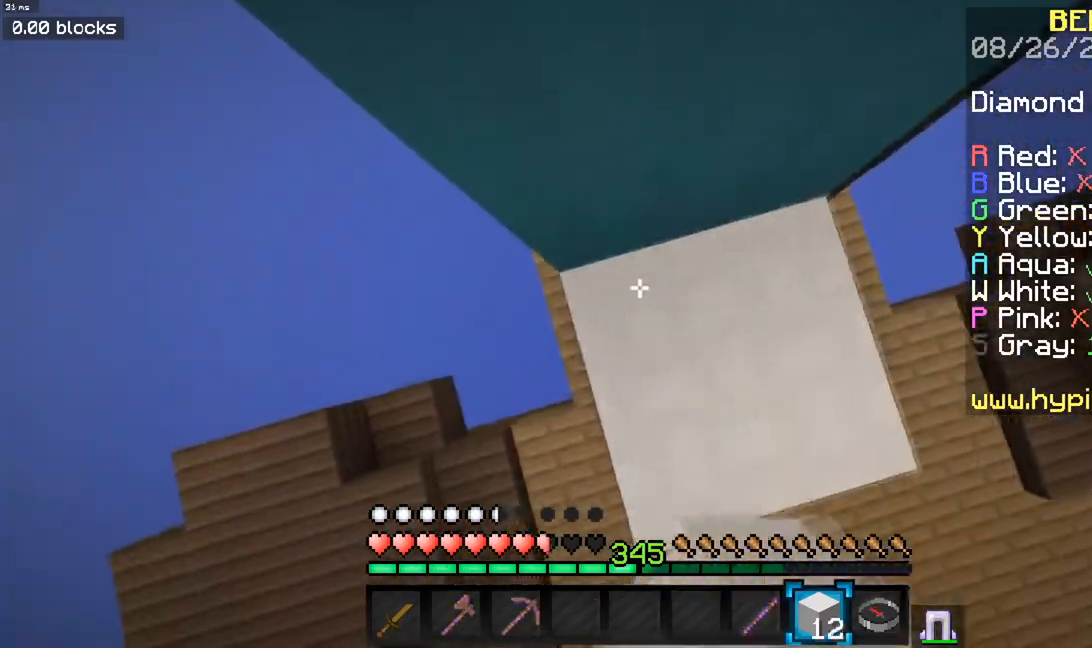
{"keys": ["w"], "mouse": ["right"], "events": [[500, "space", "up"]]}
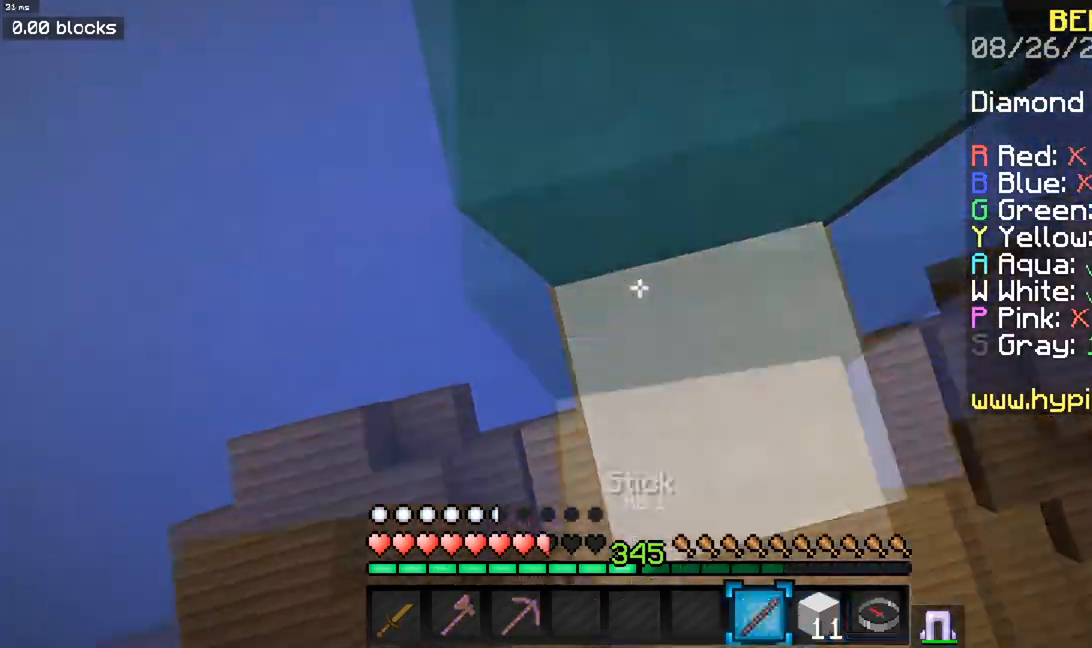
{"keys": ["w"], "mouse": ["left"], "events": [[100, "mouse_right", "up"], [150, "space", "down"], [184, "a", "down"], [184, "mouse_left", "down"], [367, "space", "up"], [384, "a", "up"]]}
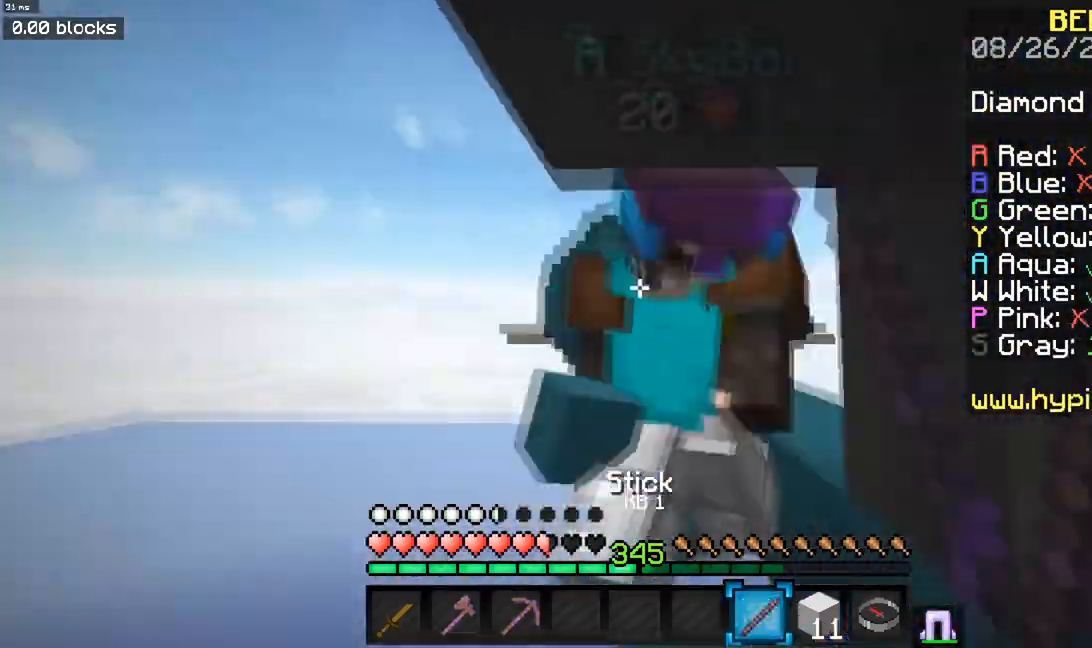
{"keys": ["w"], "mouse": ["left"], "events": [[116, "mouse_left", "up"], [150, "mouse_left", "down"]]}
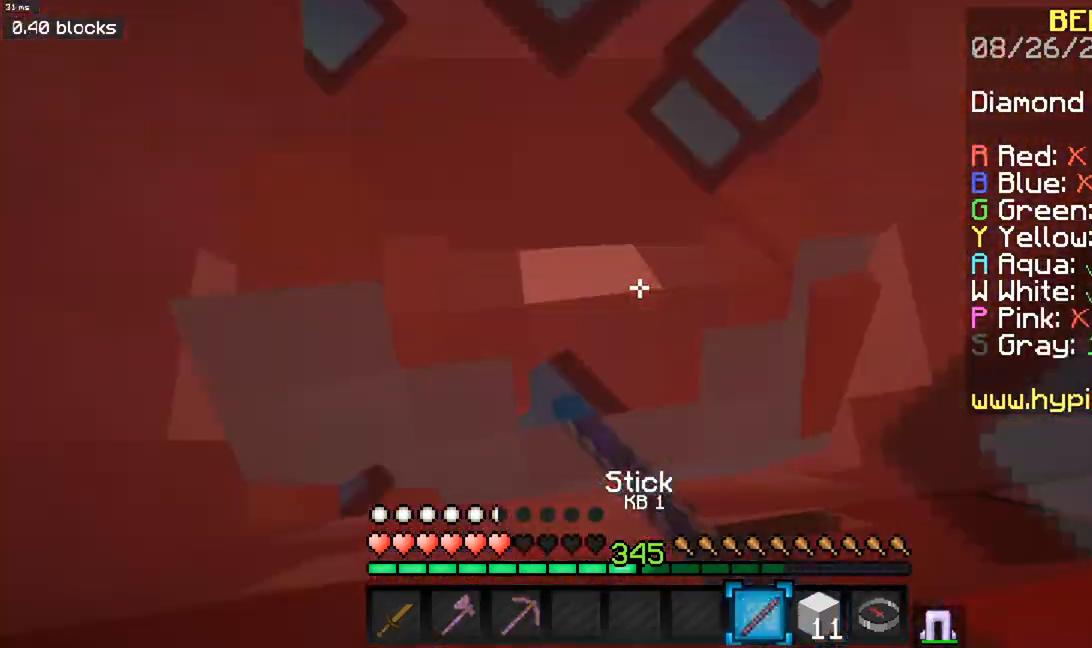
{"keys": [], "mouse": ["left"], "events": [[17, "d", "down"], [200, "d", "up"], [234, "w", "up"]]}
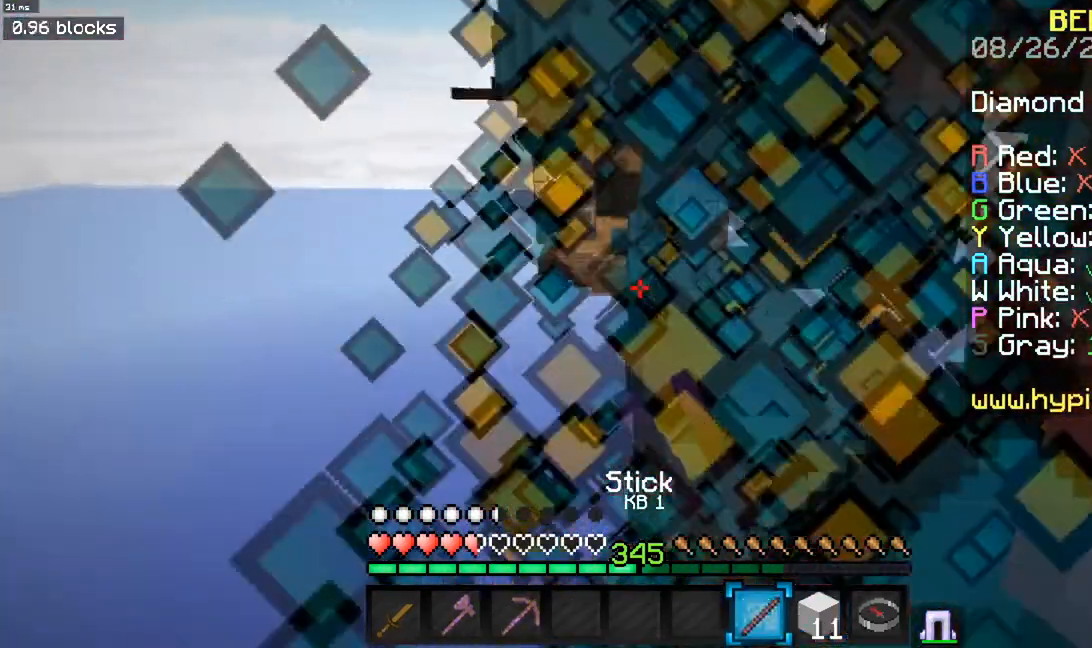
{"keys": ["w"], "mouse": ["left"], "events": [[100, "d", "down"], [183, "w", "down"], [500, "d", "up"]]}
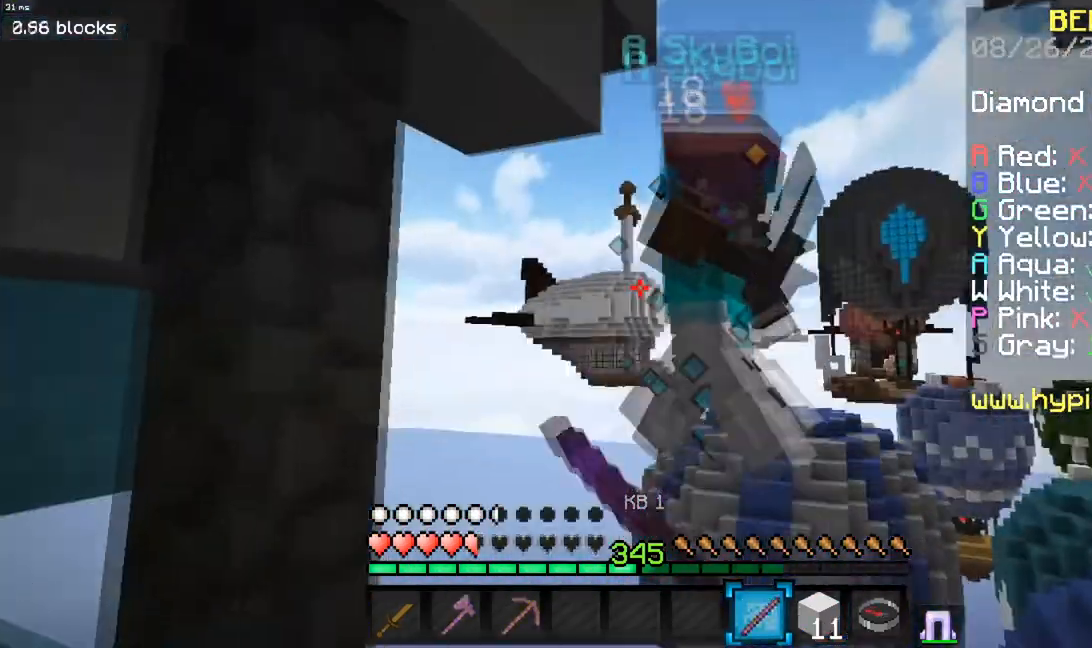
{"keys": ["a", "w"], "mouse": [], "events": [[250, "w", "up"], [267, "a", "down"], [417, "w", "down"], [434, "mouse_left", "up"]]}
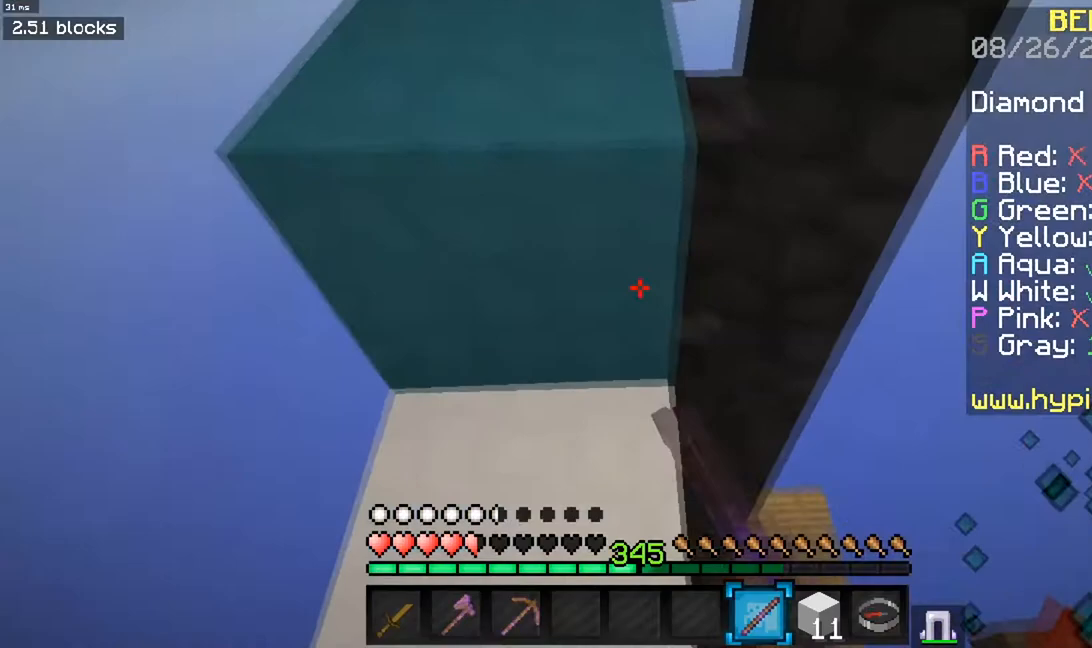
{"keys": ["a", "w"], "mouse": [], "events": [[200, "a", "up"], [217, "space", "down"], [400, "a", "down"], [467, "space", "up"]]}